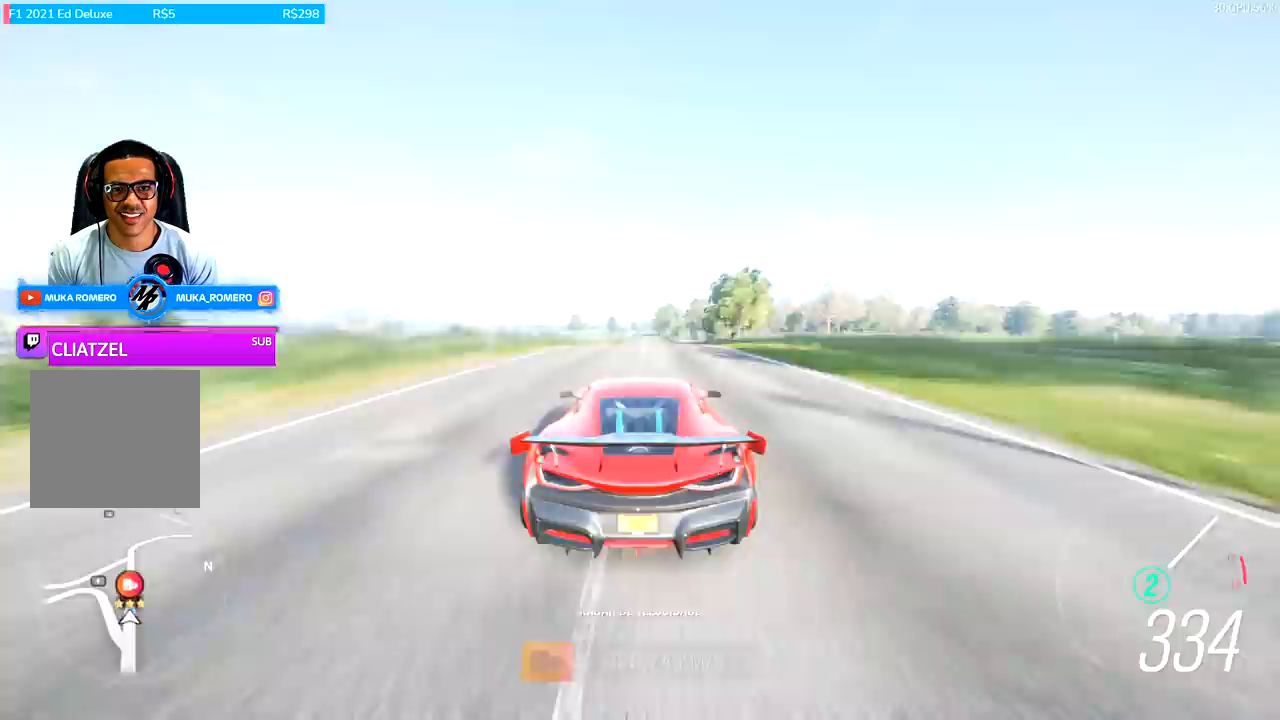
Gameplay with a controller (Xbox layout); each line is a JSON object with the inputs held at the frame after it. "events" lists button and stick changes between this image and that frame as [ms after this image, input, new state], when the widget could be followed in between.
{"buttons": [], "left_stick": "center", "right_stick": "center", "events": [[267, "R2", "up"]]}
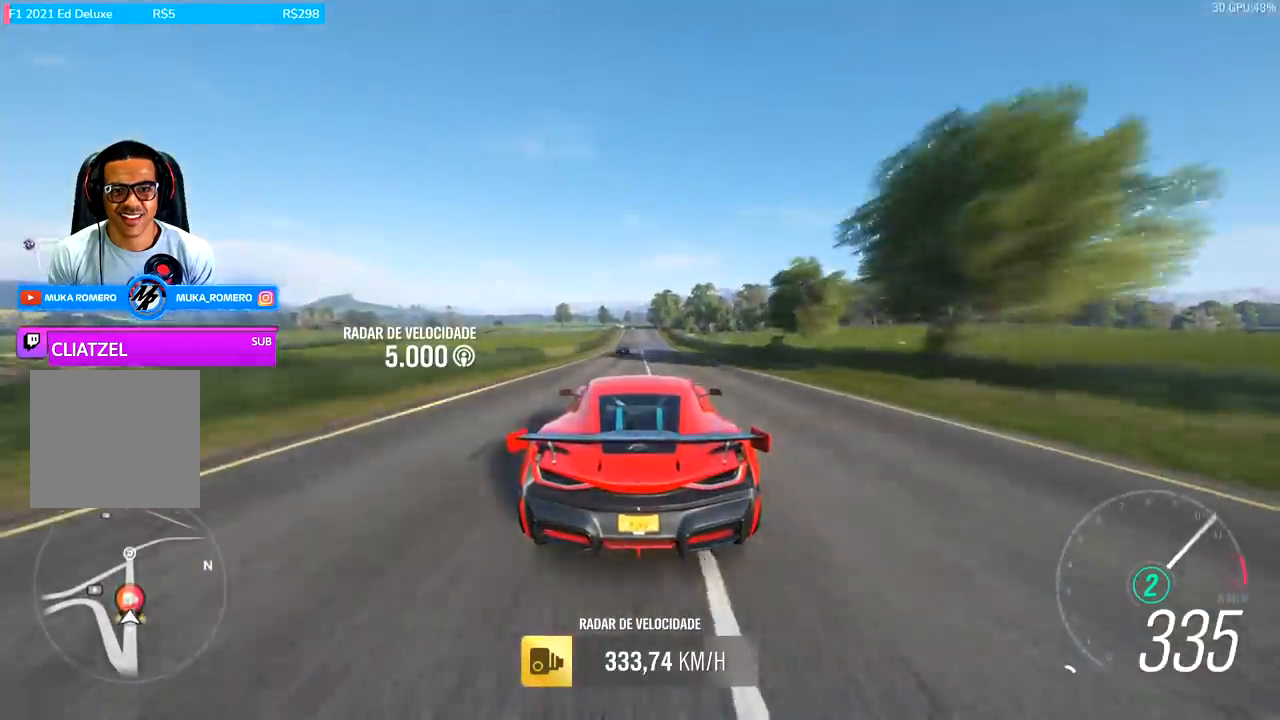
{"buttons": [], "left_stick": "center", "right_stick": "center", "events": [[67, "left_stick", "right"], [400, "left_stick", "center"]]}
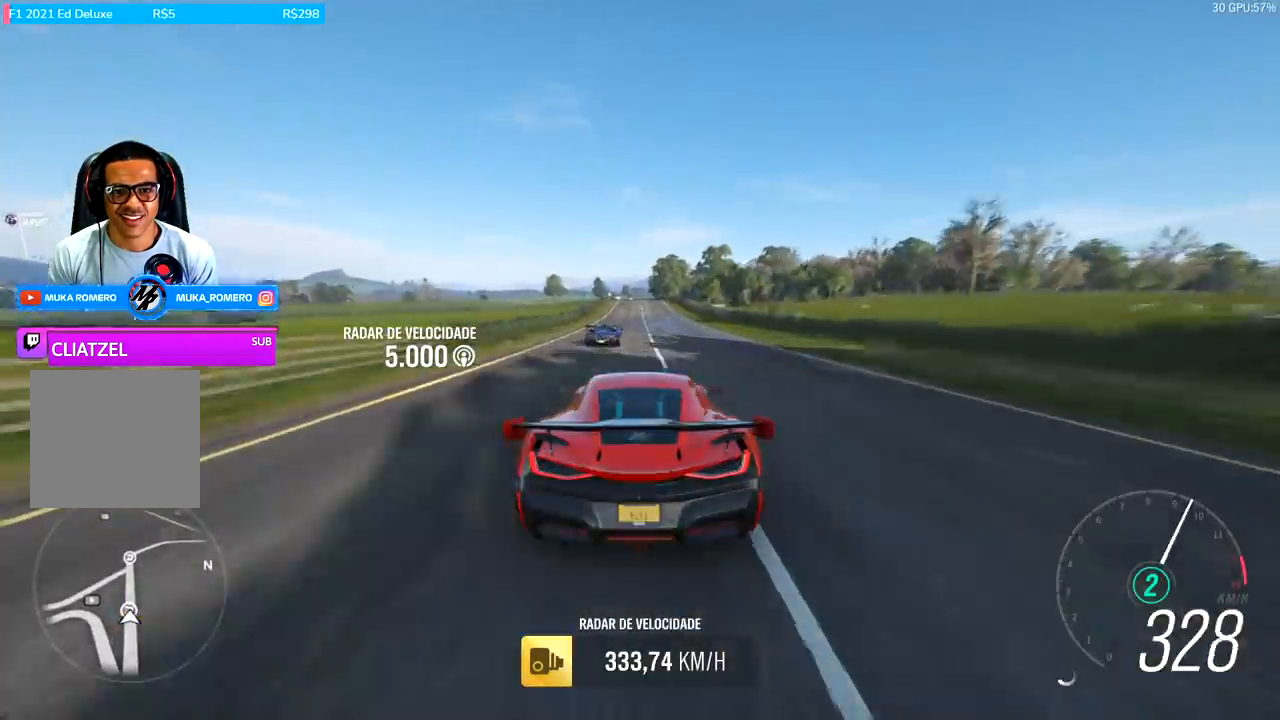
{"buttons": ["L2"], "left_stick": "center", "right_stick": "center", "events": [[200, "L2", "down"]]}
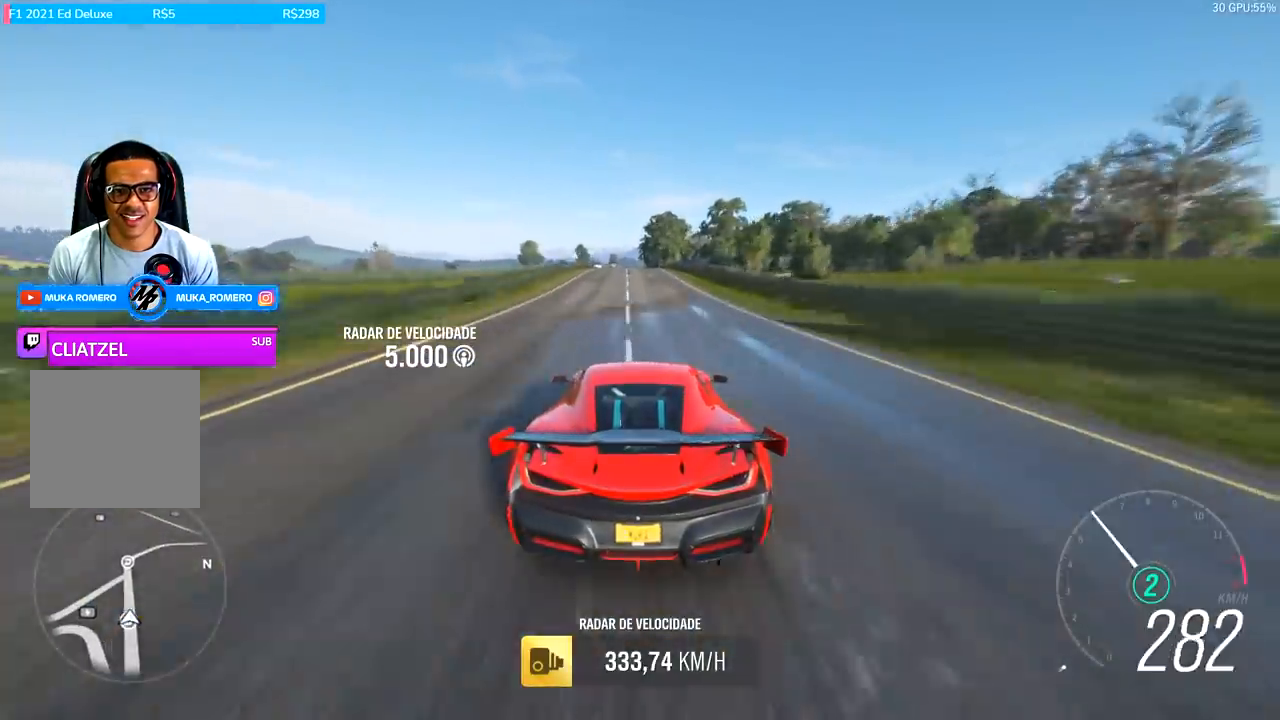
{"buttons": ["L2"], "left_stick": "center", "right_stick": "center", "events": [[167, "left_stick", "right"], [433, "left_stick", "center"]]}
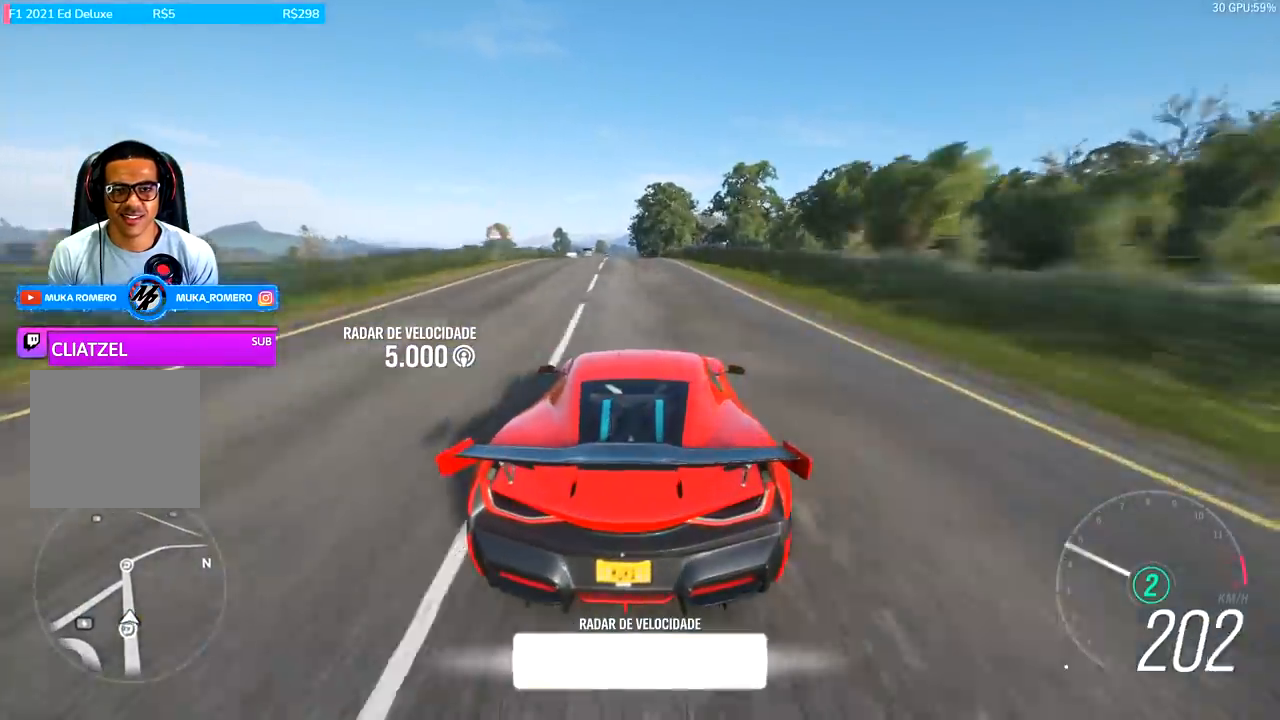
{"buttons": ["L2"], "left_stick": "center", "right_stick": "center", "events": [[267, "left_stick", "left"], [467, "left_stick", "center"]]}
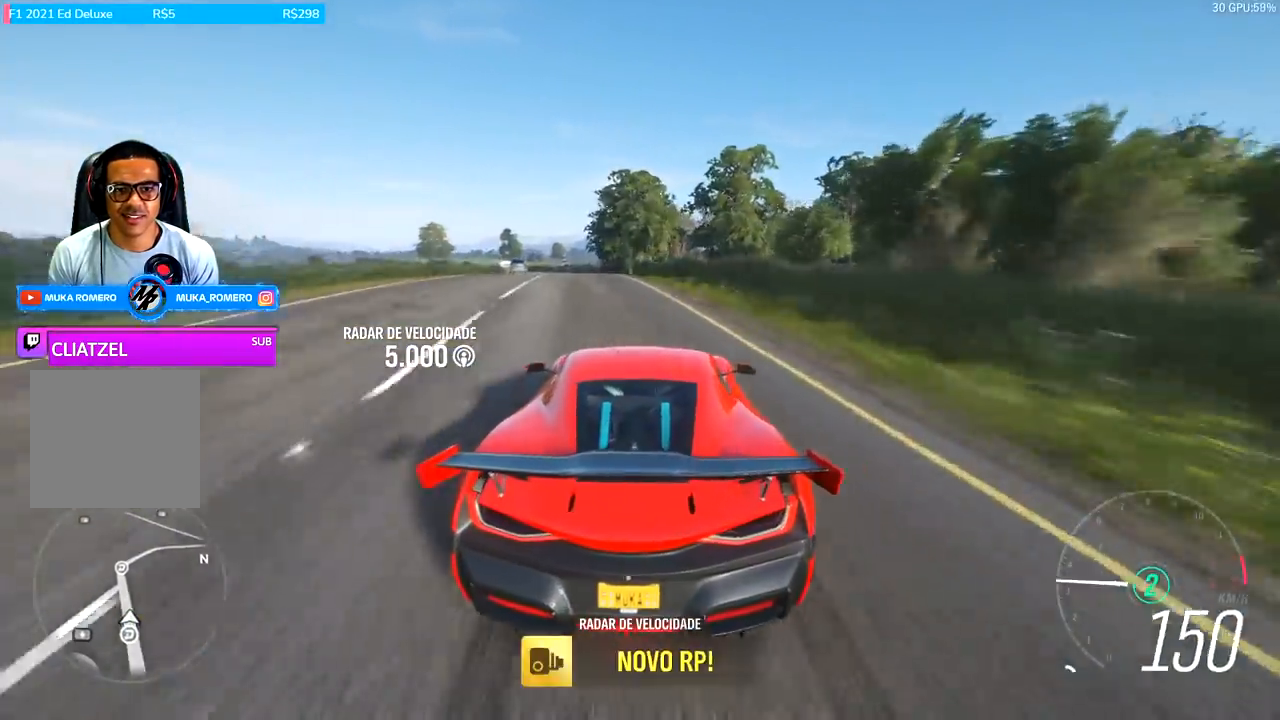
{"buttons": [], "left_stick": "left", "right_stick": "center", "events": [[367, "left_stick", "left"], [400, "L2", "up"]]}
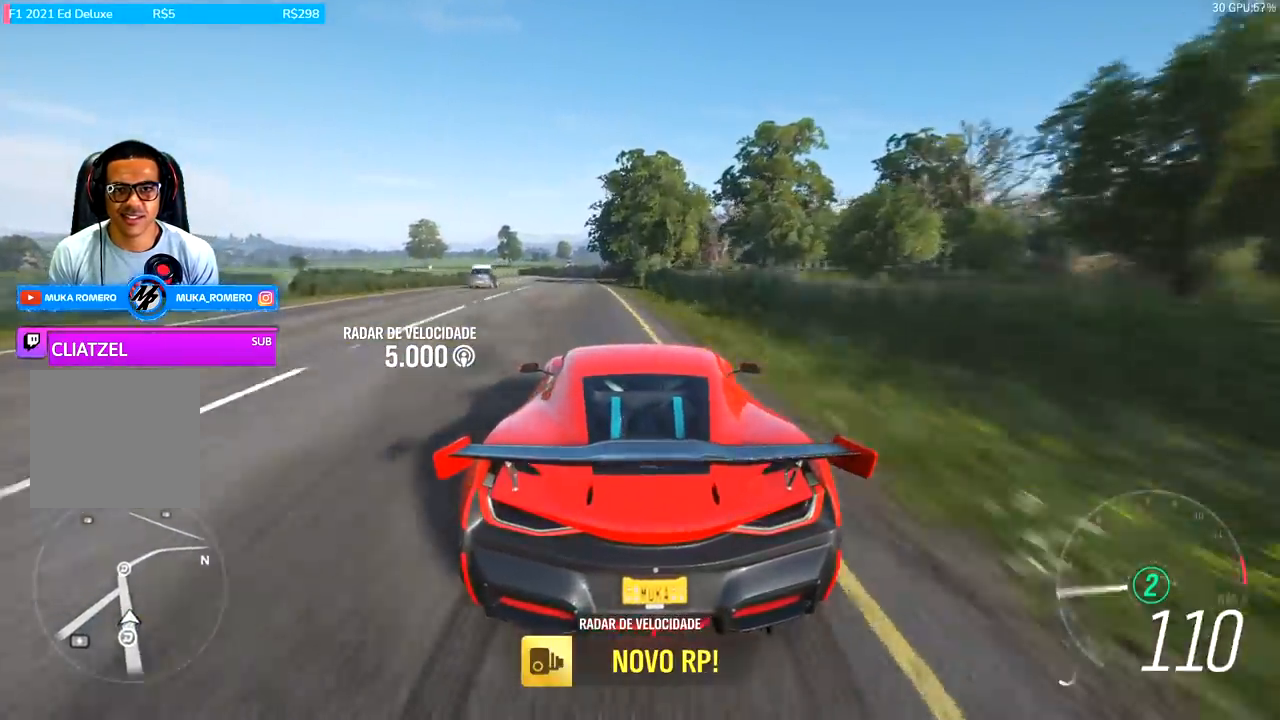
{"buttons": ["L1"], "left_stick": "left", "right_stick": "center", "events": [[67, "L1", "down"]]}
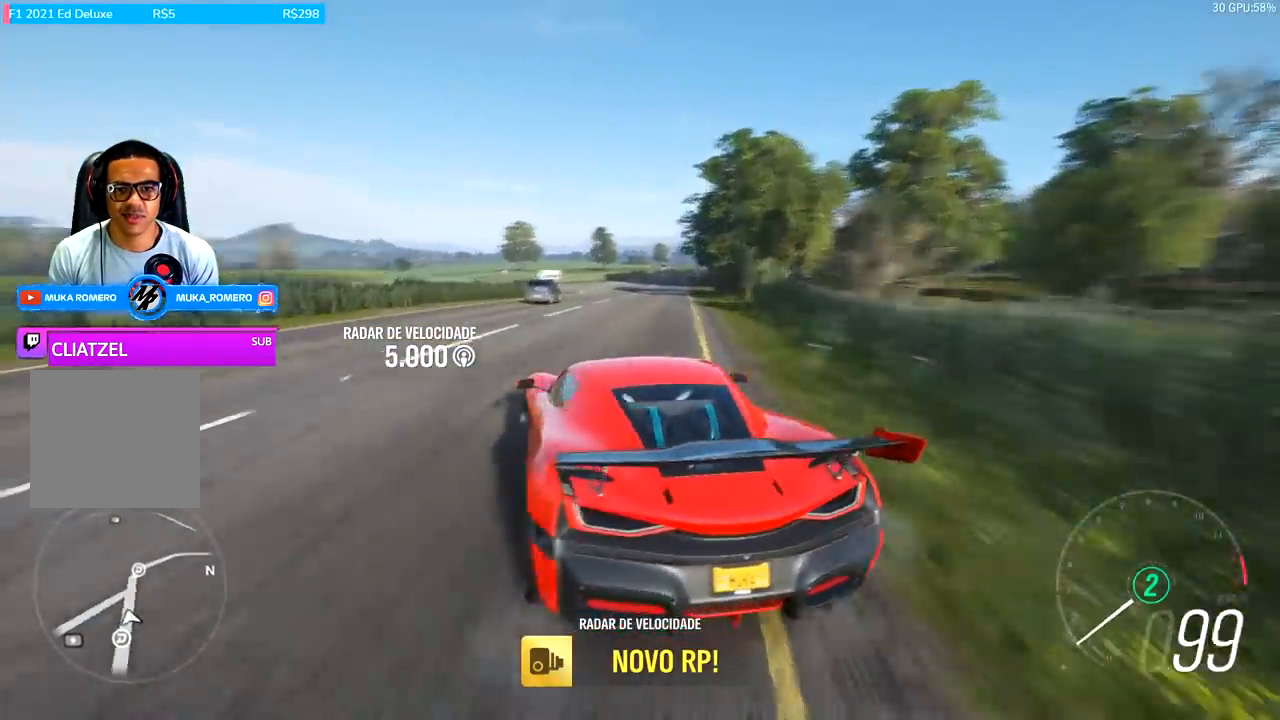
{"buttons": ["L2"], "left_stick": "right", "right_stick": "center", "events": [[233, "L1", "up"], [333, "left_stick", "center"], [400, "L2", "down"], [467, "left_stick", "right"]]}
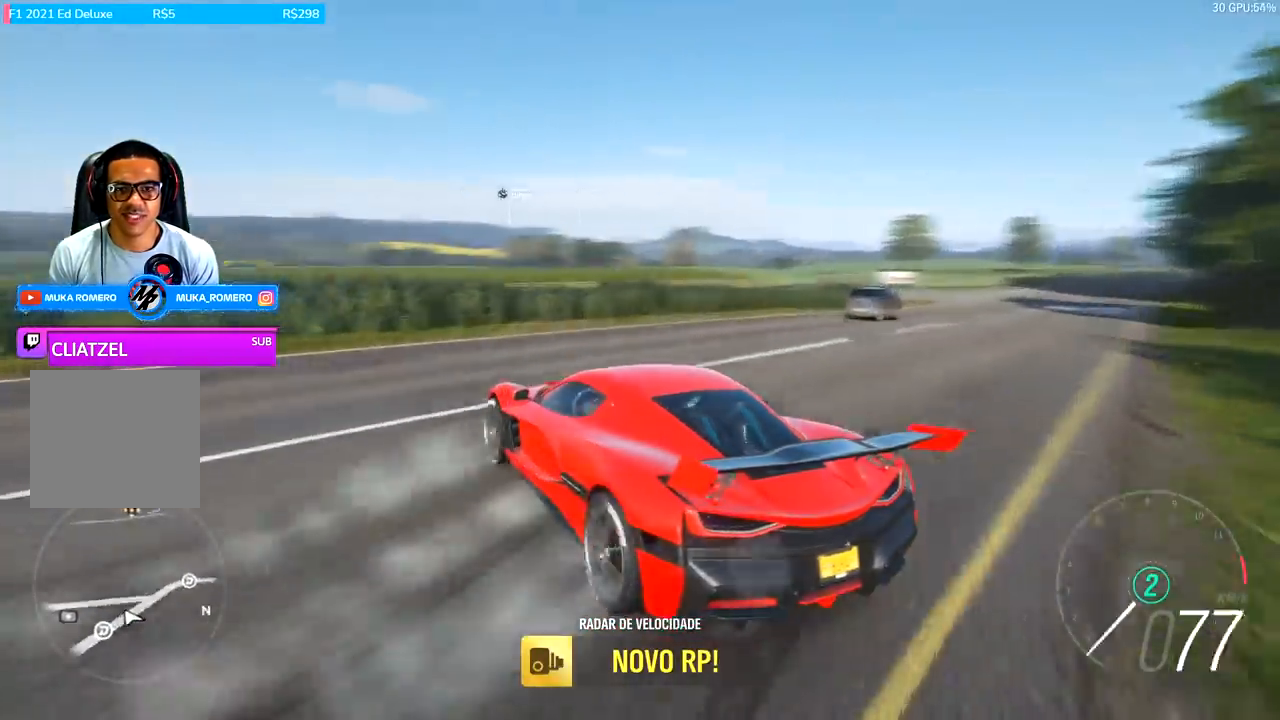
{"buttons": ["A", "X", "R2"], "left_stick": "right", "right_stick": "center", "events": [[233, "R2", "down"], [267, "A", "down"], [267, "L2", "up"], [267, "X", "down"], [367, "A", "up"], [400, "X", "up"], [433, "A", "down"], [467, "X", "down"]]}
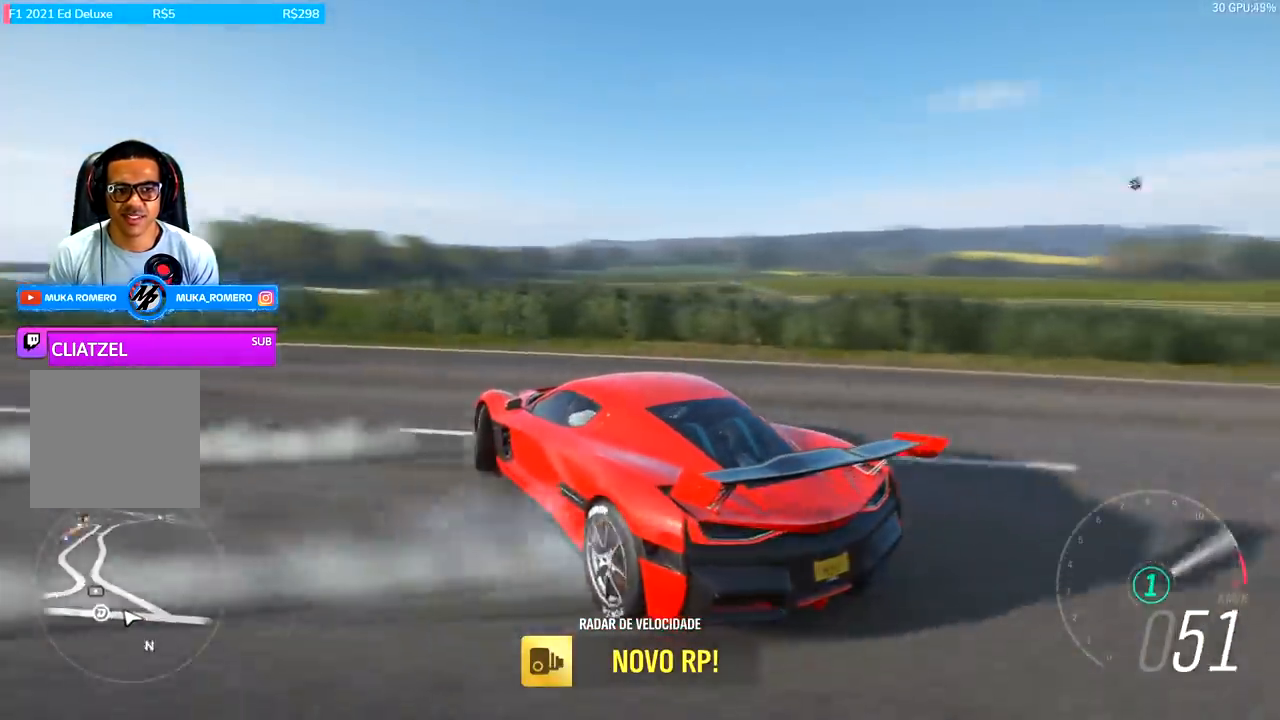
{"buttons": ["R2"], "left_stick": "right", "right_stick": "center", "events": [[67, "A", "up"], [67, "X", "up"]]}
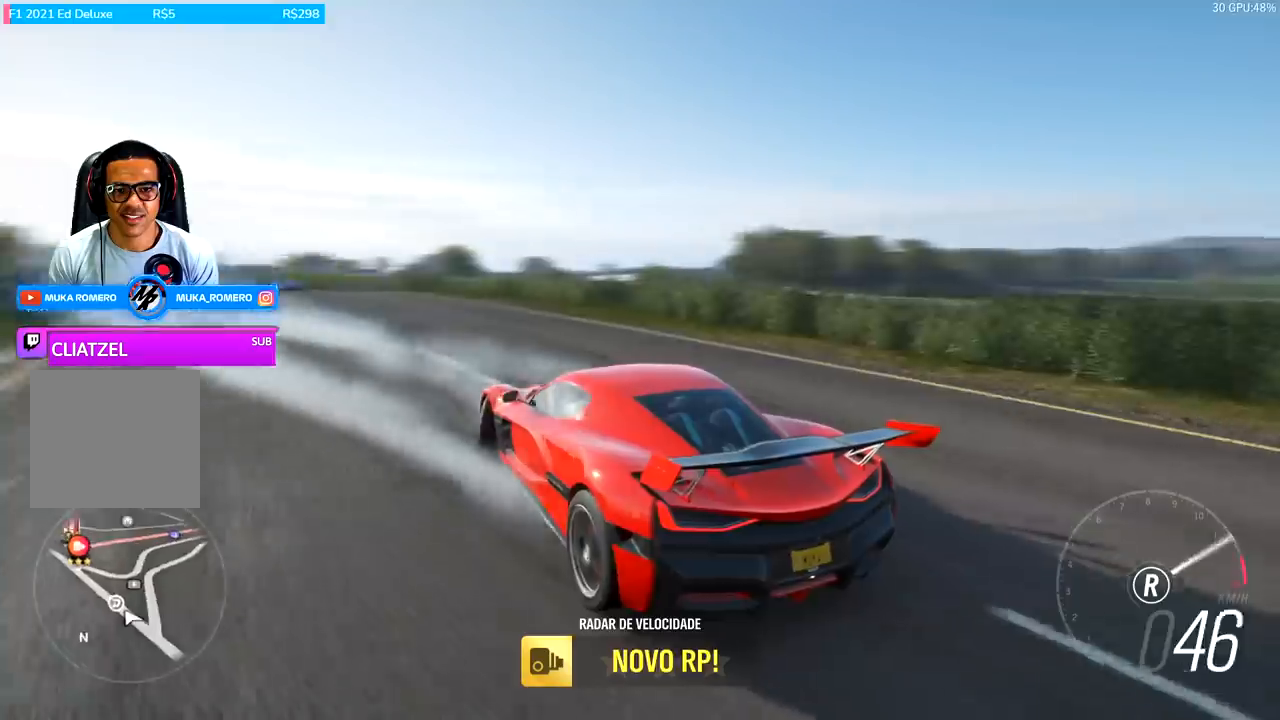
{"buttons": ["R2"], "left_stick": "right", "right_stick": "center", "events": [[300, "A", "down"], [300, "B", "down"], [400, "A", "up"], [400, "B", "up"]]}
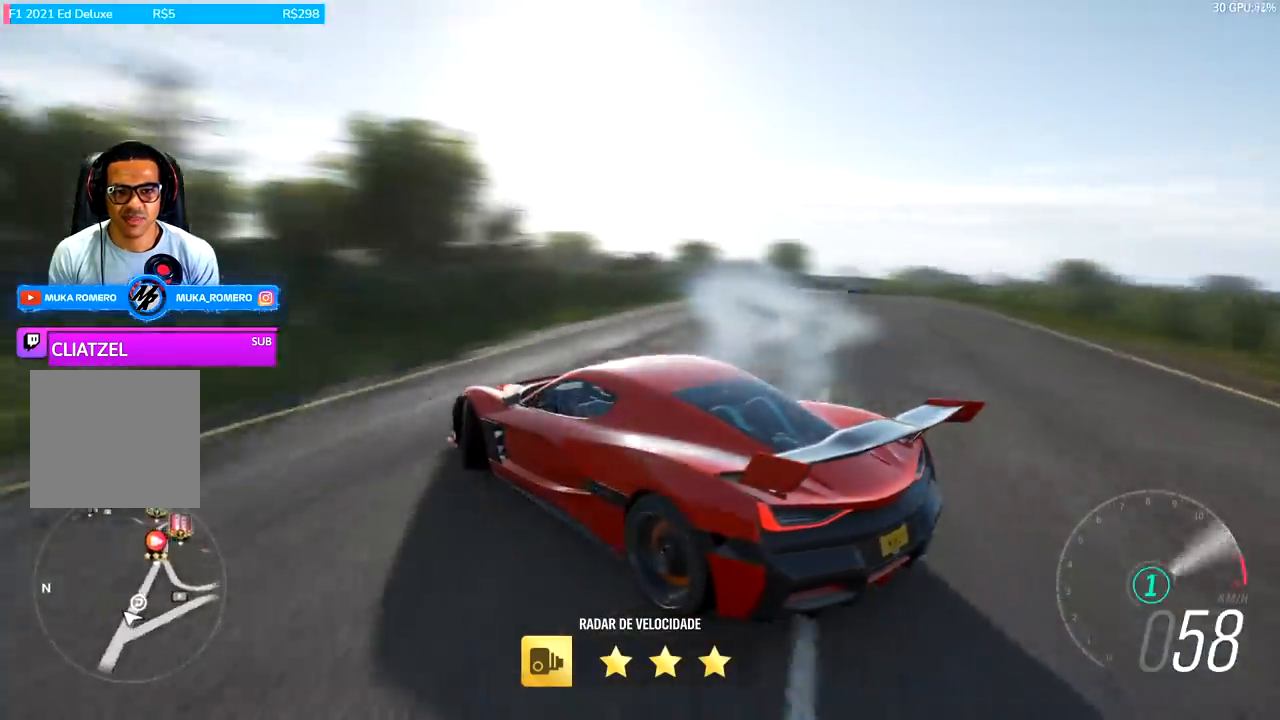
{"buttons": ["L2"], "left_stick": "right", "right_stick": "center", "events": [[67, "R2", "up"], [200, "L2", "down"]]}
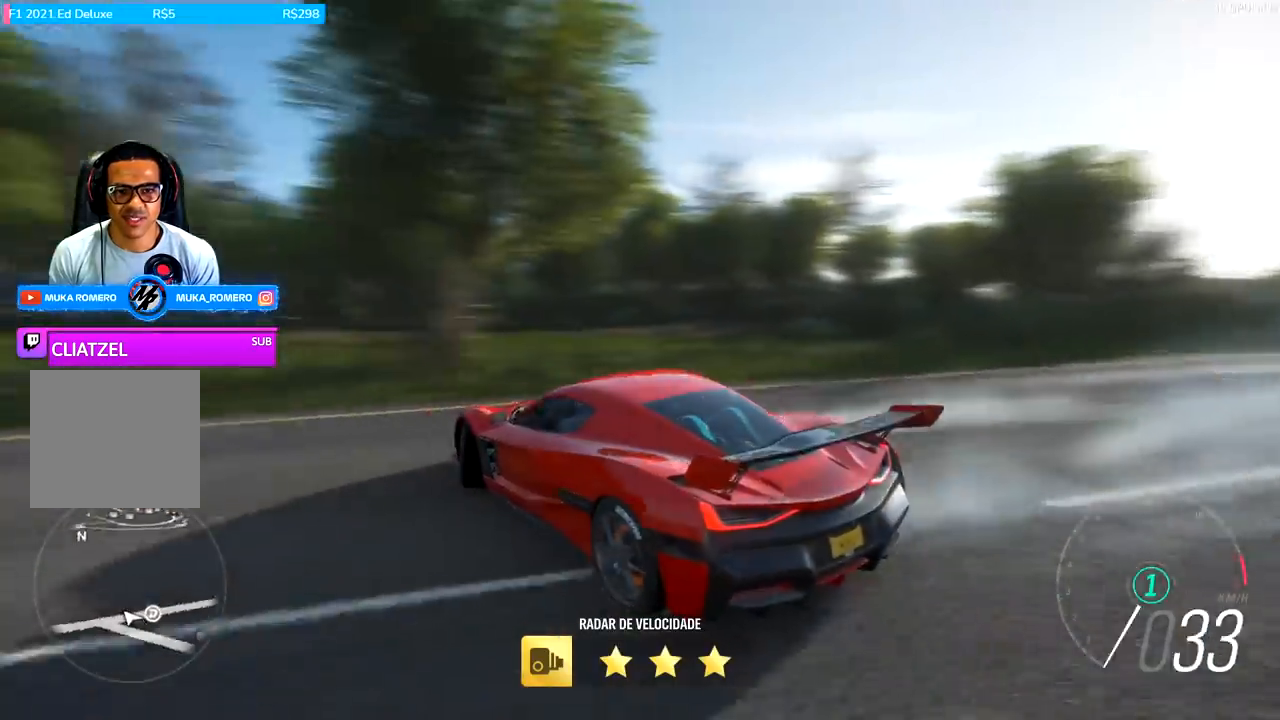
{"buttons": ["L2"], "left_stick": "right", "right_stick": "center", "events": []}
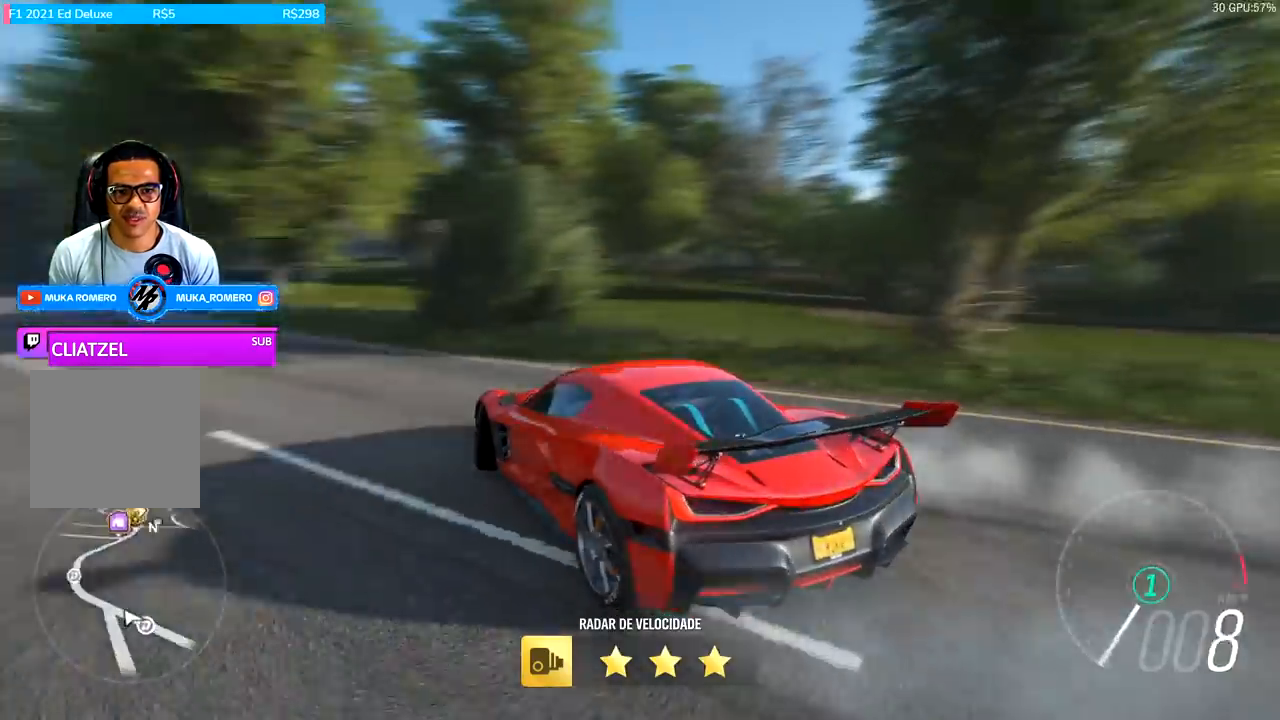
{"buttons": [], "left_stick": "up-right", "right_stick": "center", "events": [[467, "left_stick", "up-right"], [500, "L2", "up"]]}
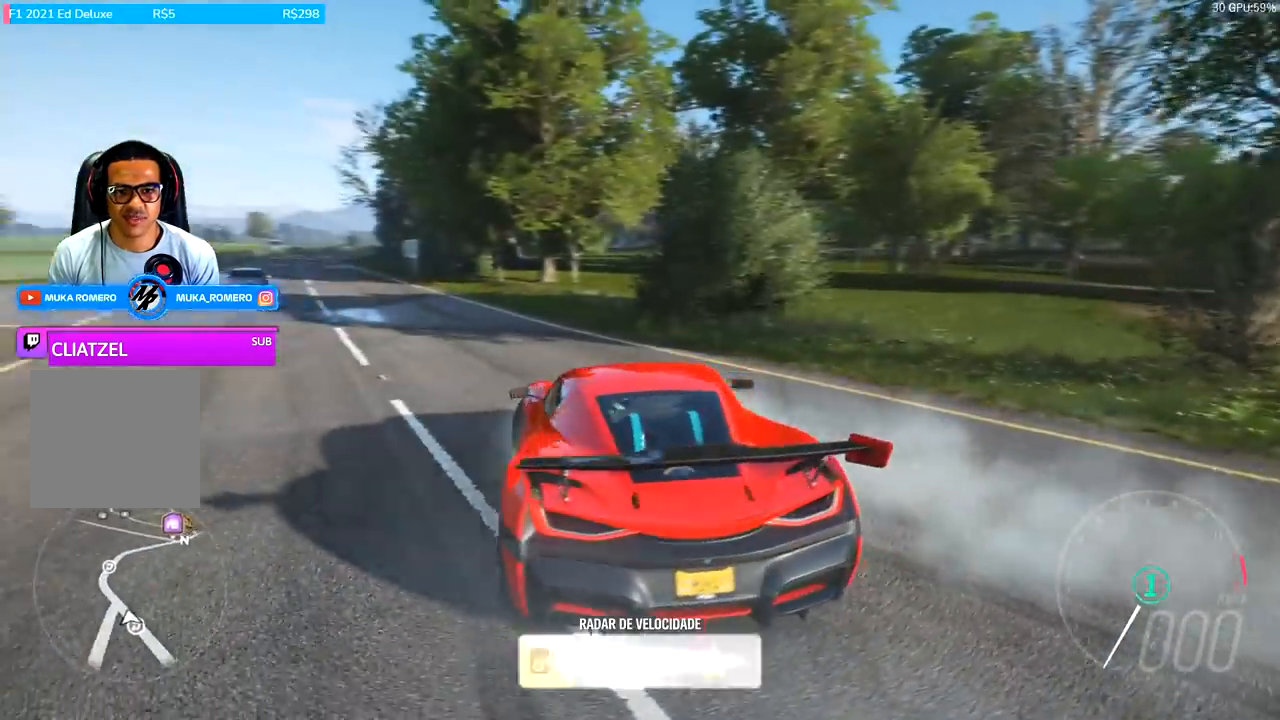
{"buttons": [], "left_stick": "center", "right_stick": "center", "events": [[100, "left_stick", "center"]]}
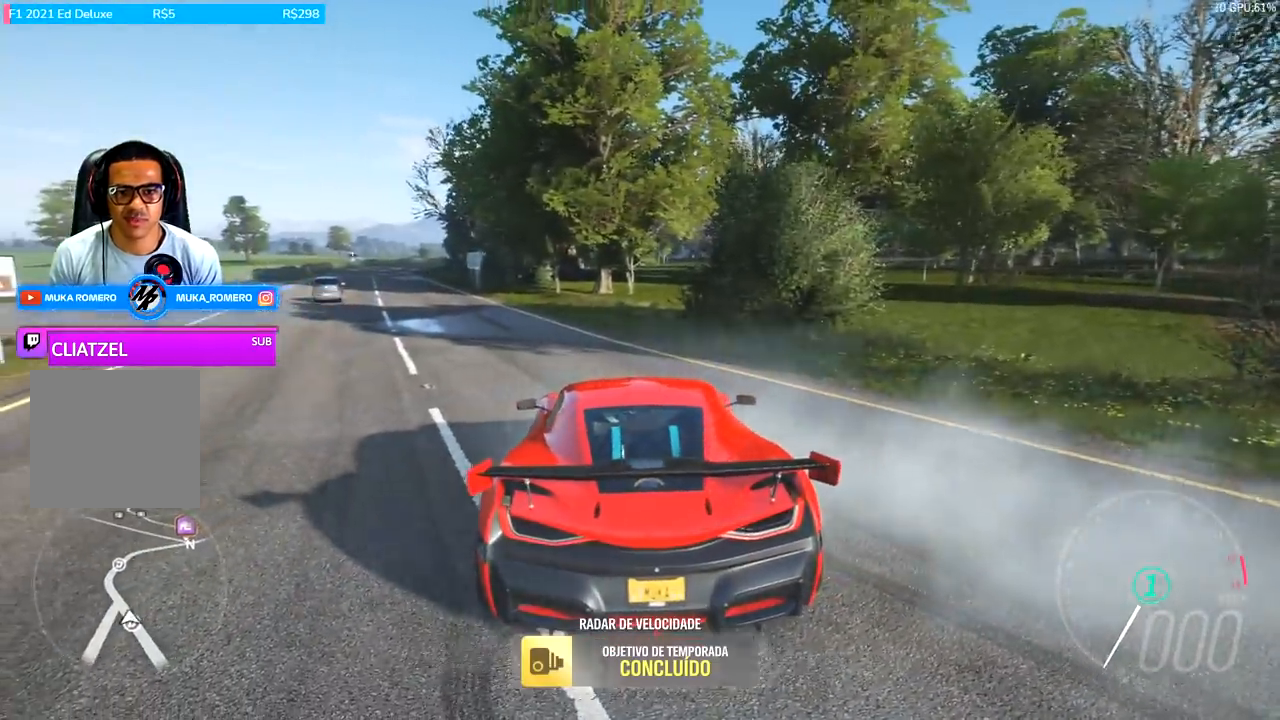
{"buttons": [], "left_stick": "center", "right_stick": "center", "events": []}
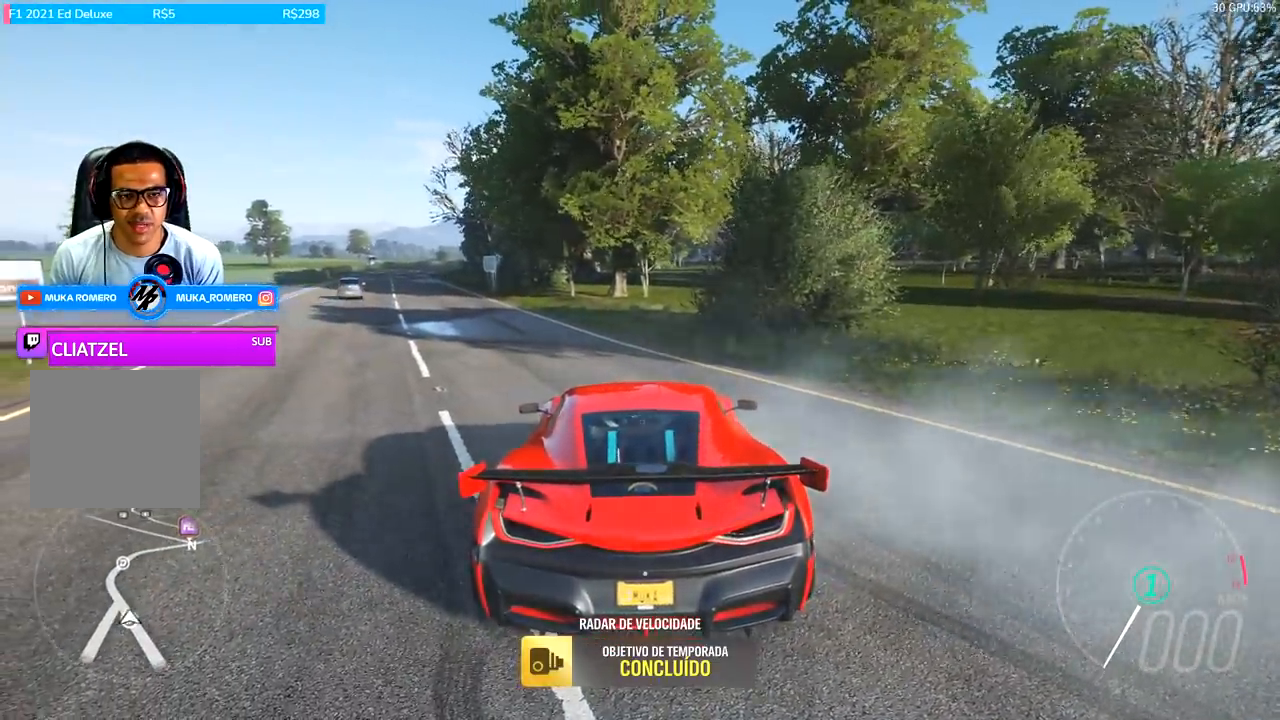
{"buttons": [], "left_stick": "center", "right_stick": "right", "events": [[367, "right_stick", "up"], [467, "right_stick", "right"]]}
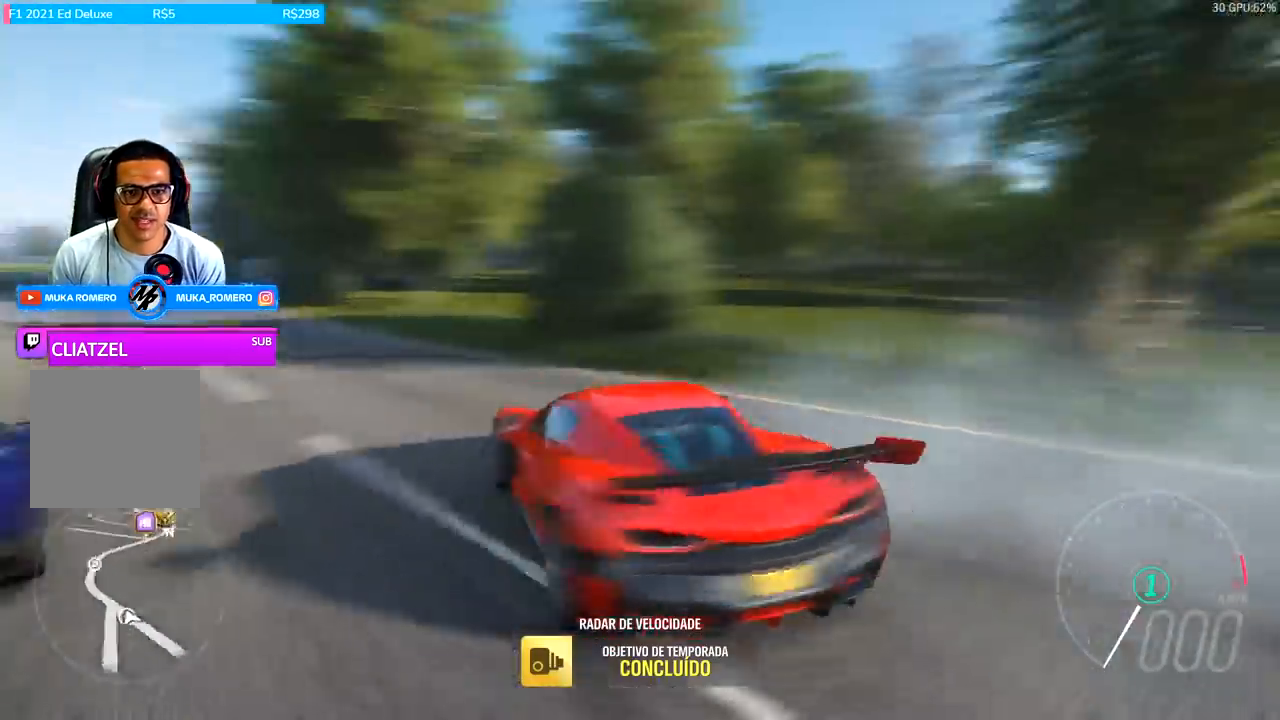
{"buttons": [], "left_stick": "center", "right_stick": "down-right", "events": [[100, "right_stick", "down-right"]]}
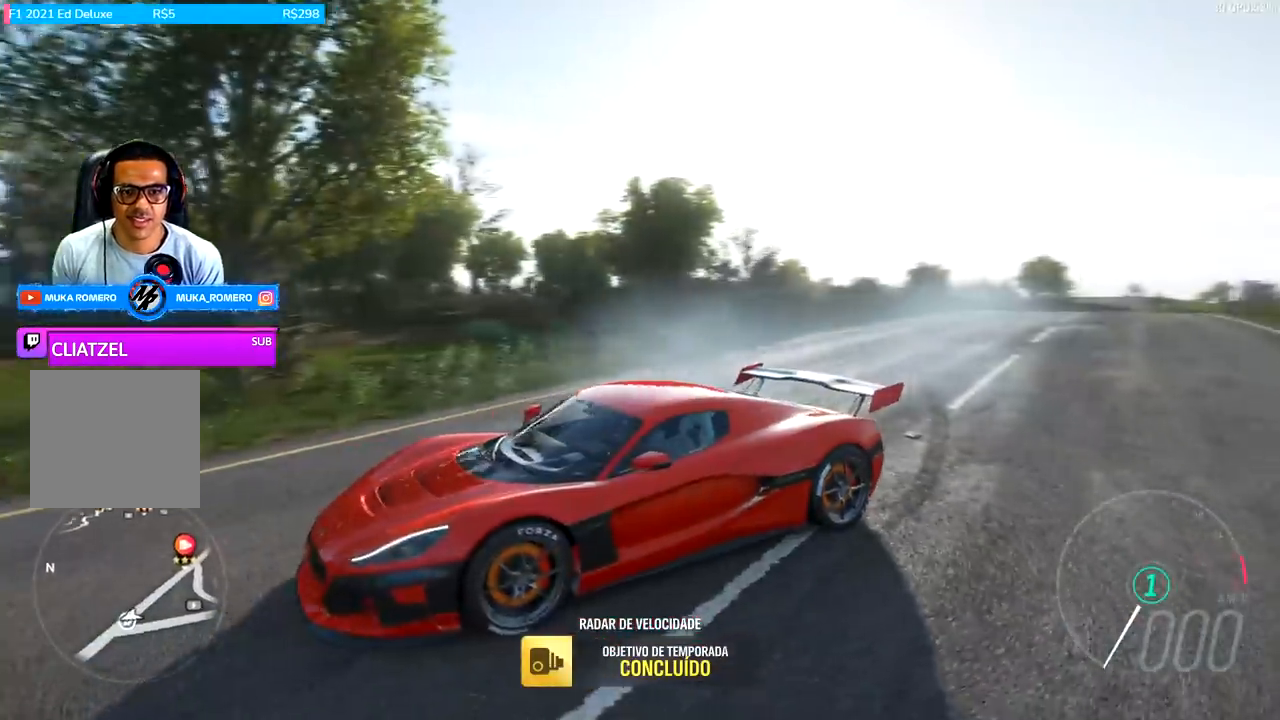
{"buttons": [], "left_stick": "center", "right_stick": "down-right", "events": []}
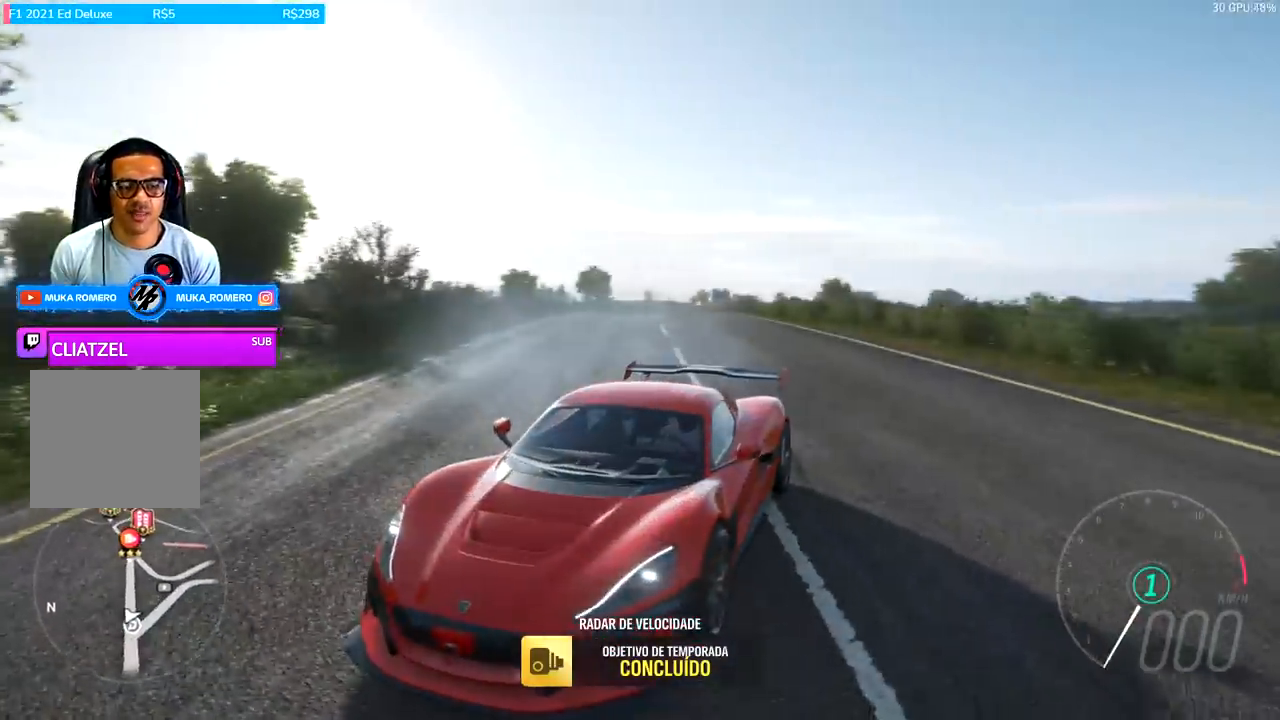
{"buttons": [], "left_stick": "center", "right_stick": "right", "events": [[467, "right_stick", "right"]]}
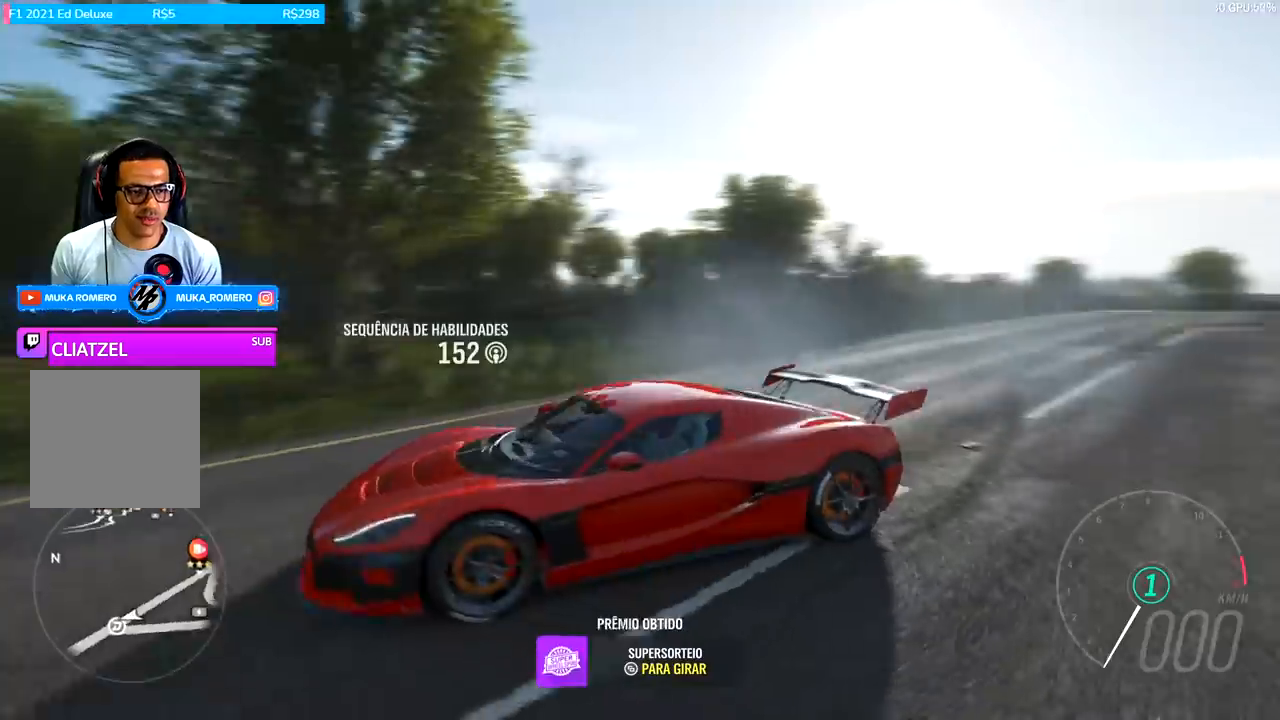
{"buttons": [], "left_stick": "center", "right_stick": "right", "events": []}
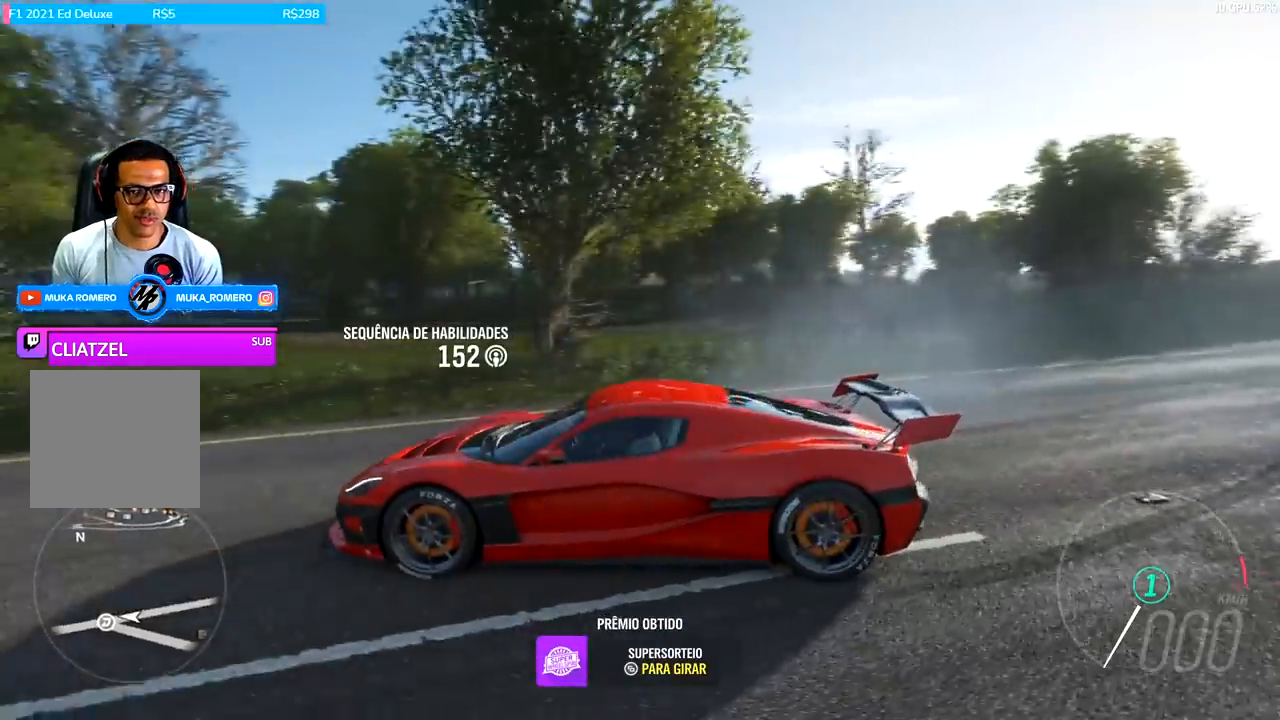
{"buttons": [], "left_stick": "center", "right_stick": "right", "events": []}
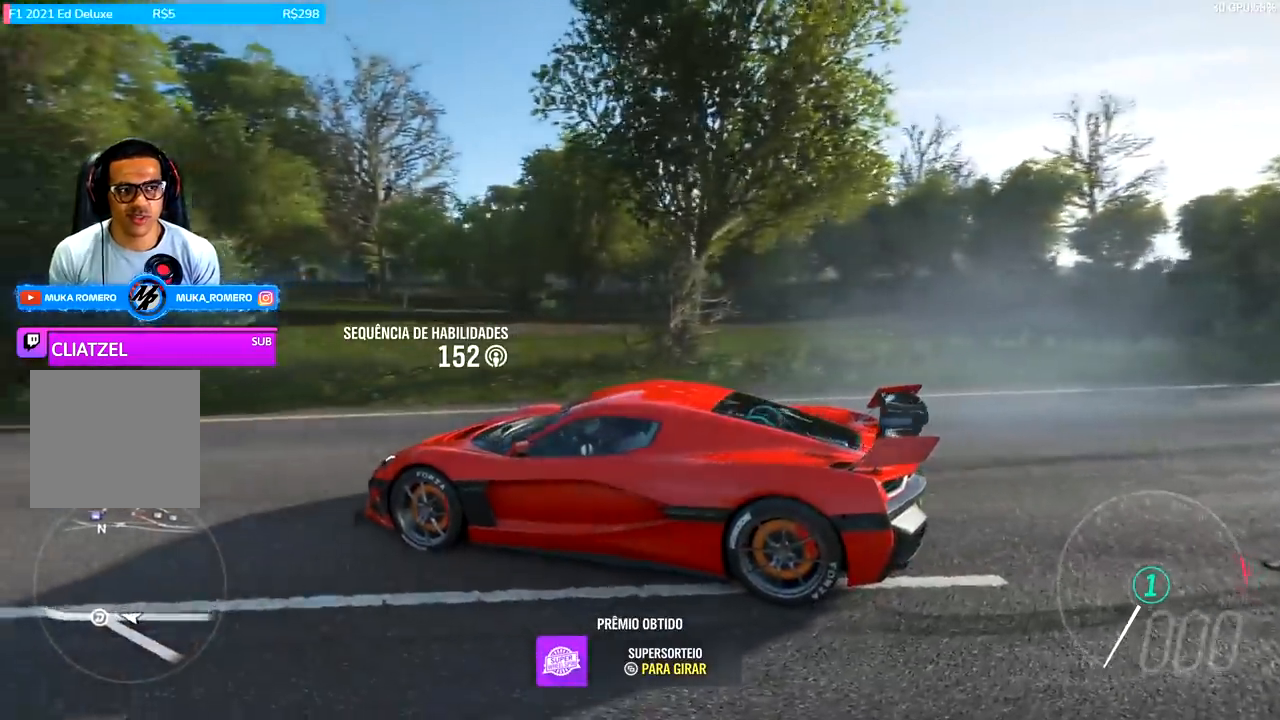
{"buttons": [], "left_stick": "center", "right_stick": "center", "events": [[500, "right_stick", "center"]]}
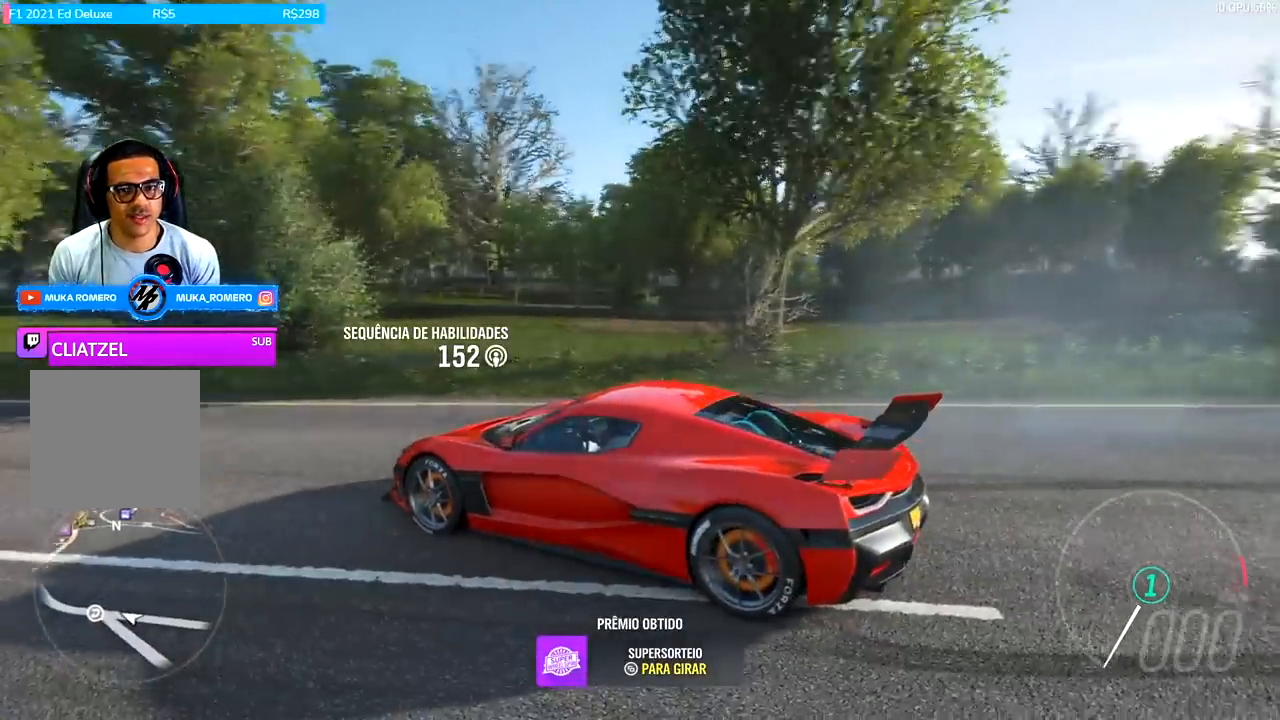
{"buttons": [], "left_stick": "center", "right_stick": "center", "events": [[100, "START", "down"], [267, "START", "up"]]}
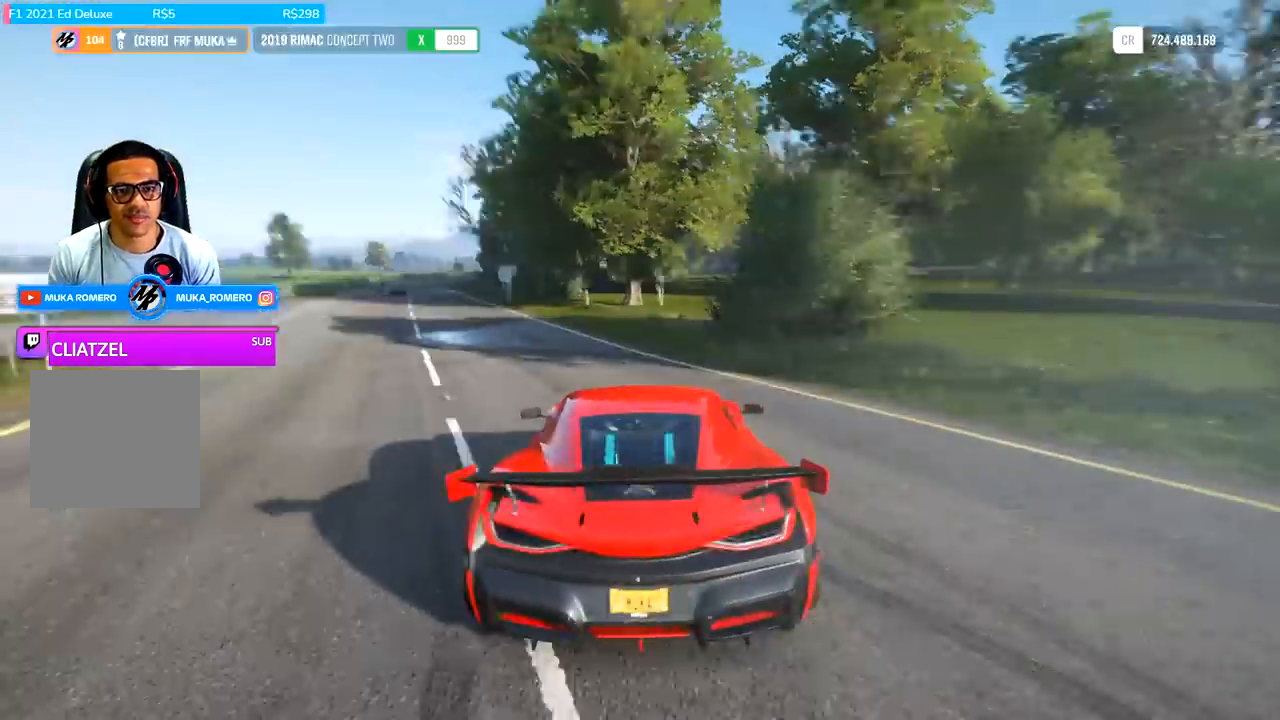
{"buttons": [], "left_stick": "center", "right_stick": "center", "events": []}
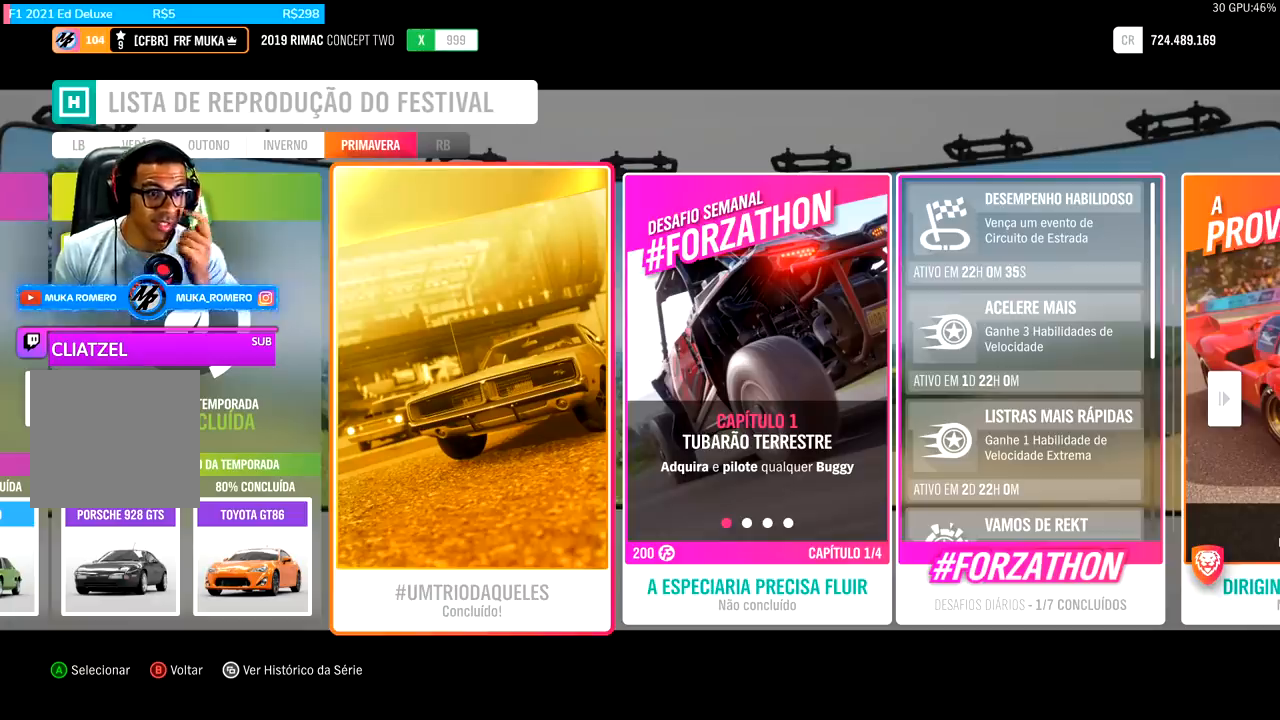
{"buttons": [], "left_stick": "center", "right_stick": "center", "events": []}
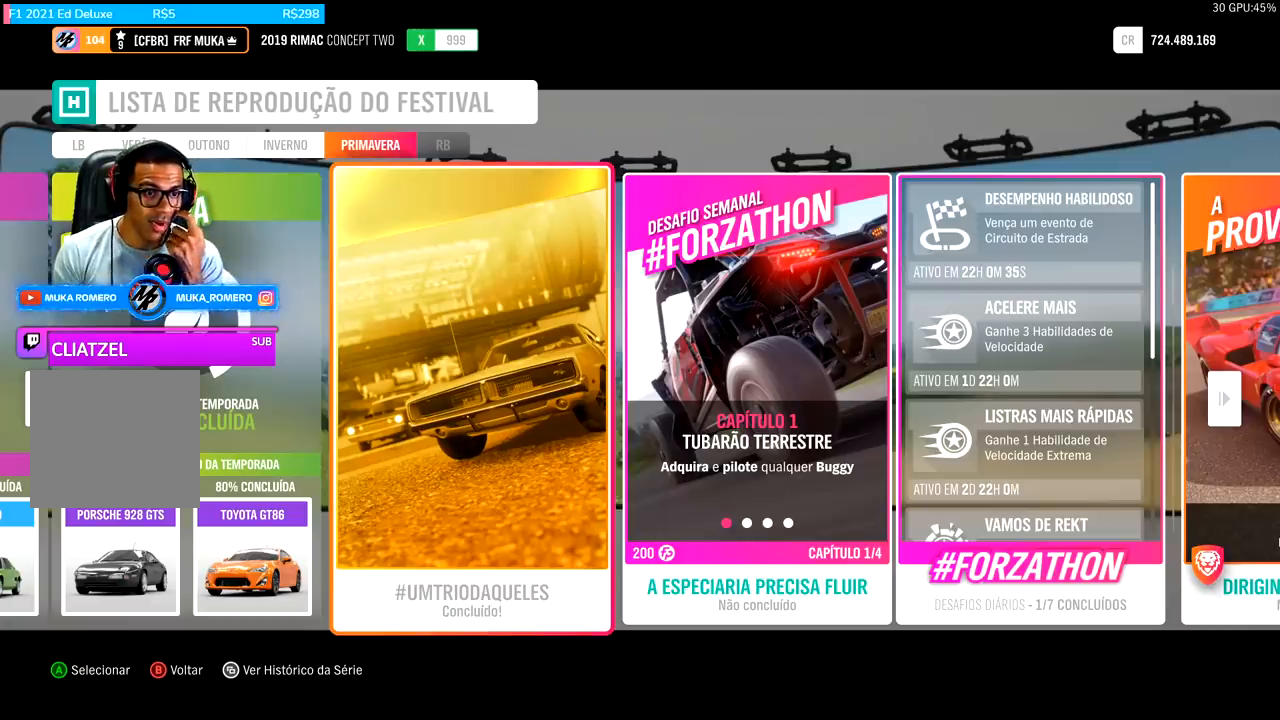
{"buttons": [], "left_stick": "center", "right_stick": "center", "events": []}
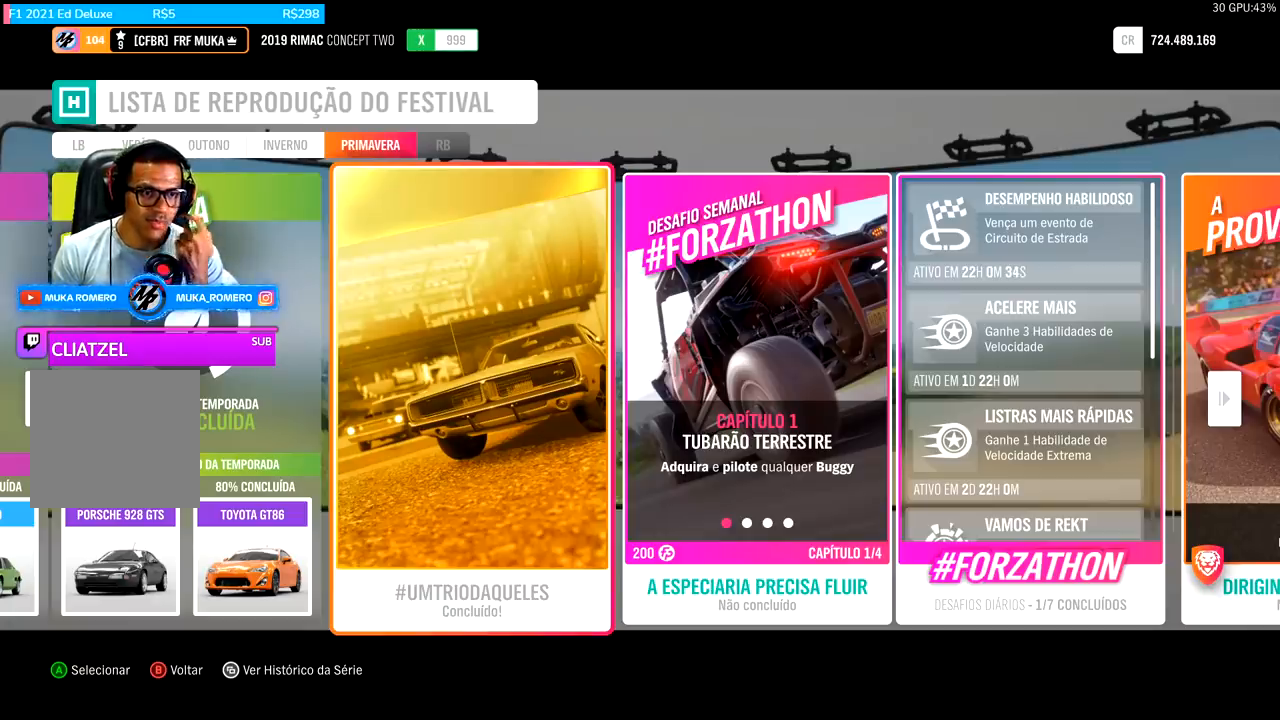
{"buttons": [], "left_stick": "center", "right_stick": "center", "events": []}
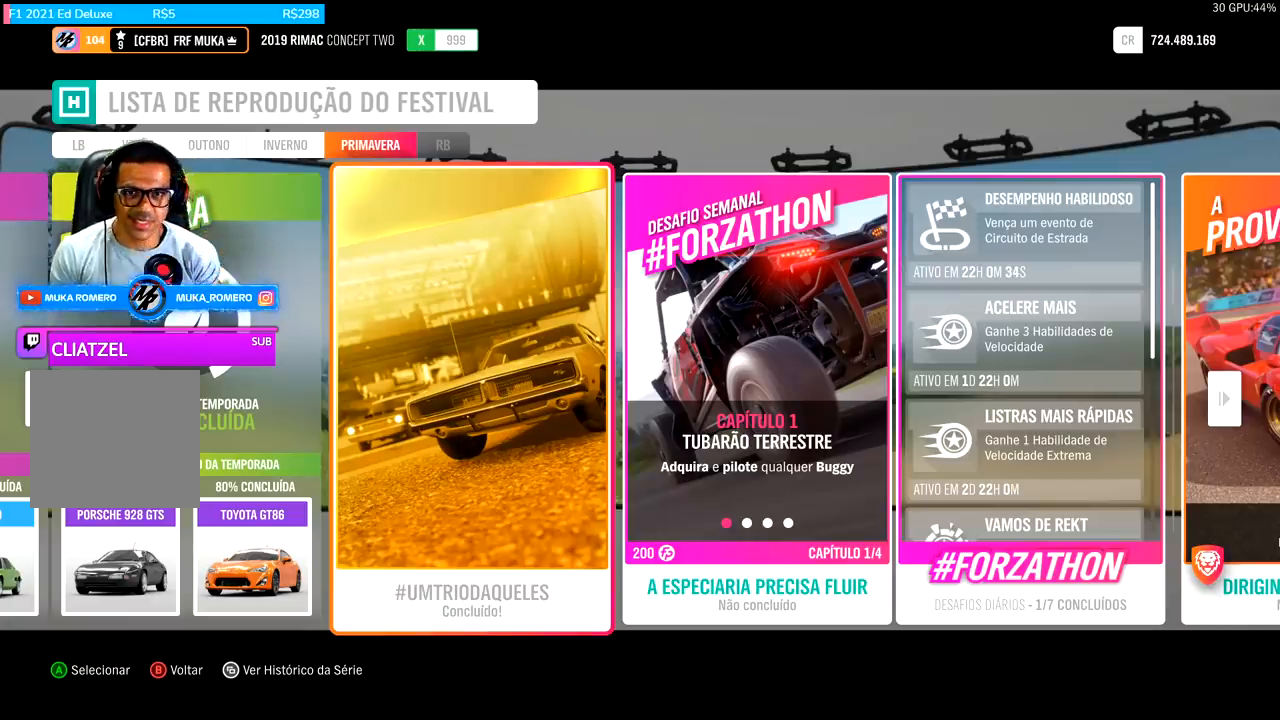
{"buttons": [], "left_stick": "up-right", "right_stick": "center", "events": [[167, "left_stick", "right"], [333, "left_stick", "center"], [433, "left_stick", "right"], [500, "left_stick", "up-right"]]}
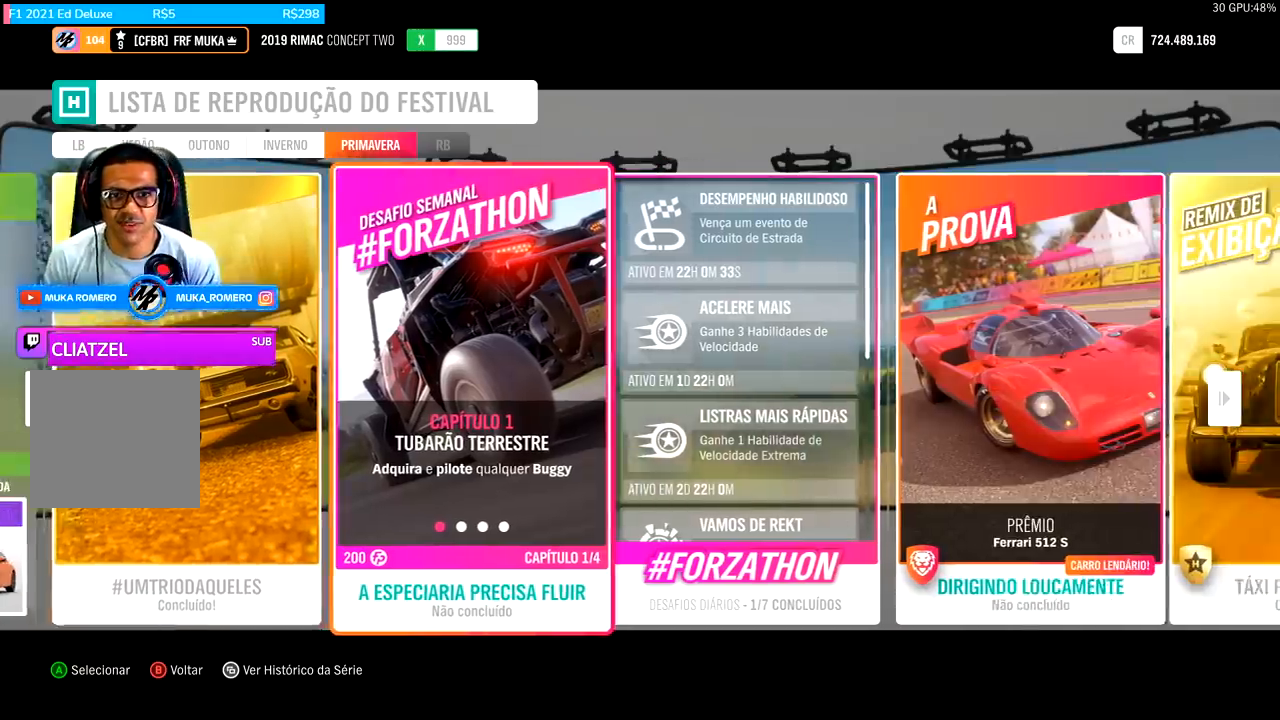
{"buttons": [], "left_stick": "right", "right_stick": "center", "events": [[100, "left_stick", "center"], [167, "left_stick", "right"], [300, "left_stick", "center"], [400, "left_stick", "right"]]}